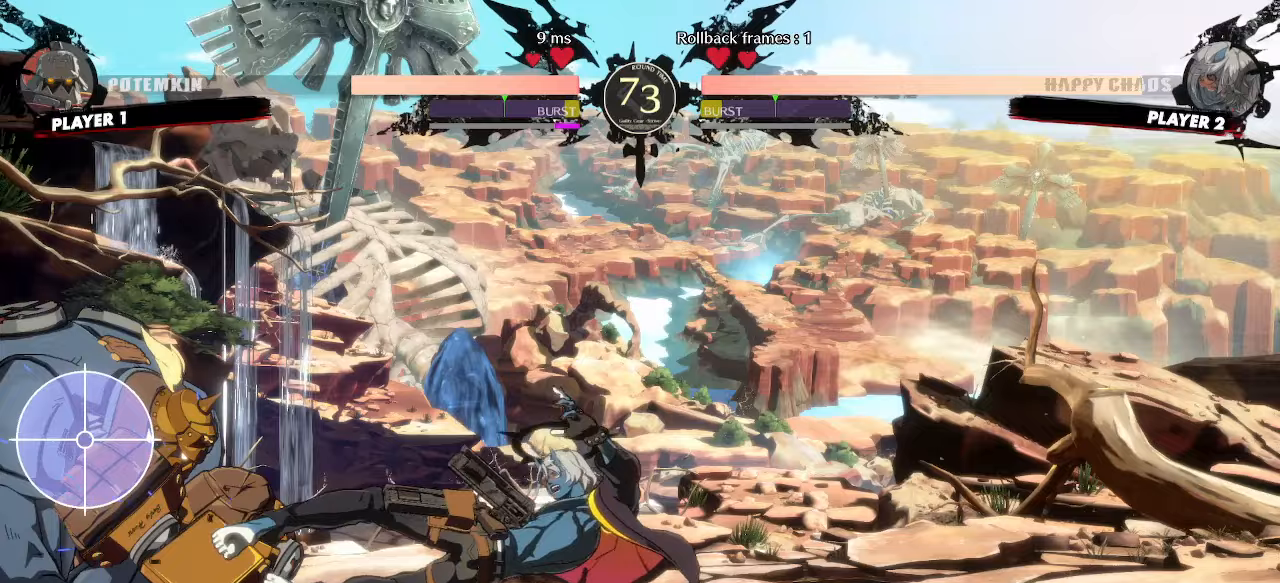
Gameplay with a controller (arcade stick); each line is a JSON object with the inputs held at the frame after it. "events" lists button and stick changes between this image and that frame as [ms after this image, input, new state], when the widget could be followed in between. Not read: HS L3 R3 other_buttons.
{"buttons": ["DPAD_DOWN", "K"], "events": [[417, "DPAD_DOWN", "down"], [467, "K", "down"]]}
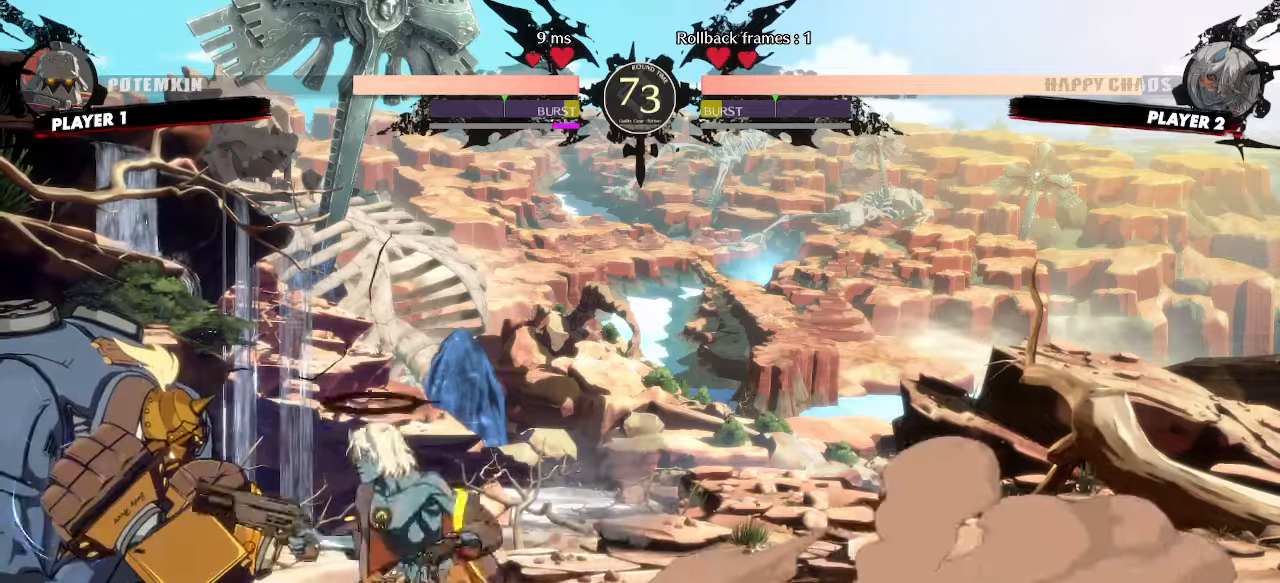
{"buttons": ["DPAD_DOWN"], "events": [[50, "K", "up"]]}
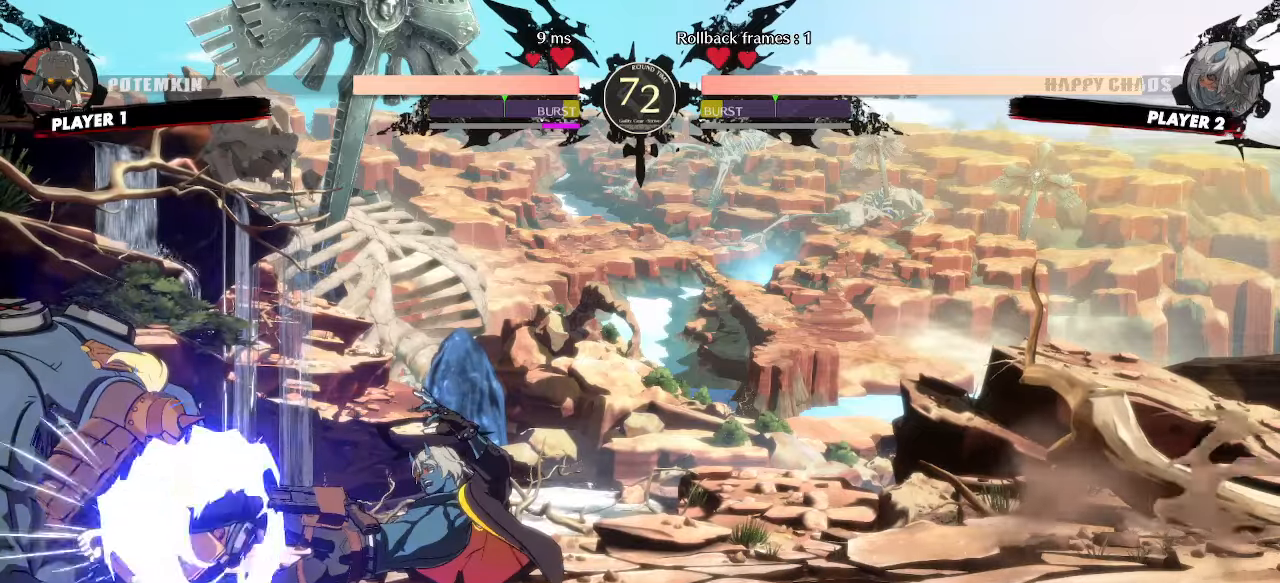
{"buttons": ["DPAD_DOWN", "DPAD_RIGHT"]}
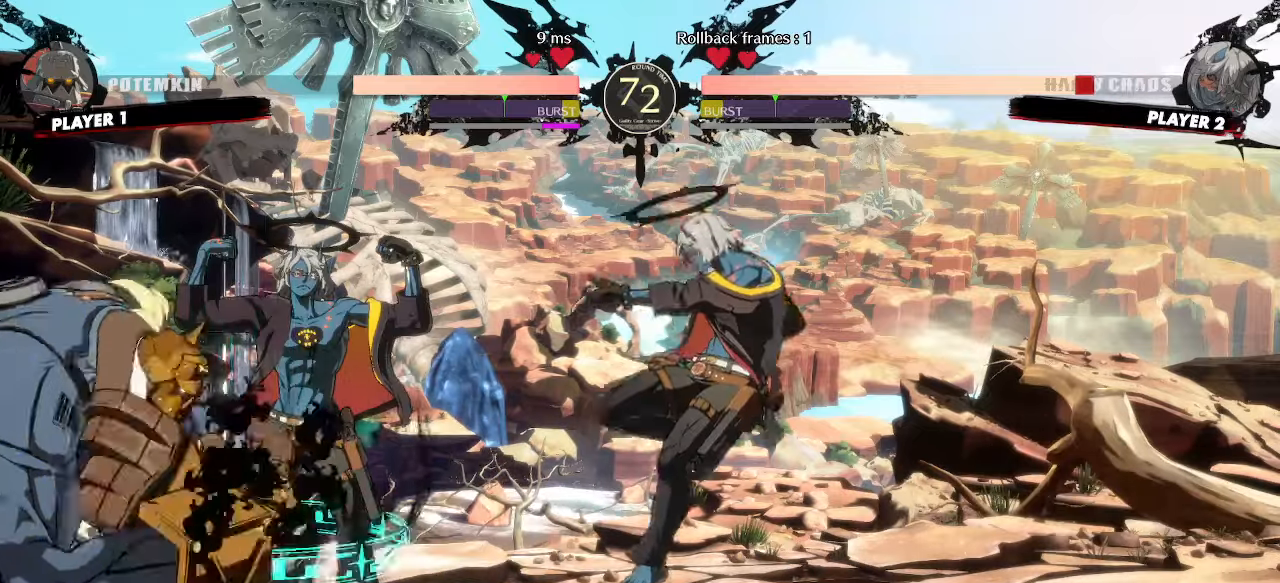
{"buttons": [], "events": [[133, "DPAD_DOWN", "up"], [333, "DPAD_RIGHT", "up"], [400, "DPAD_DOWN", "down"], [467, "DPAD_DOWN", "up"]]}
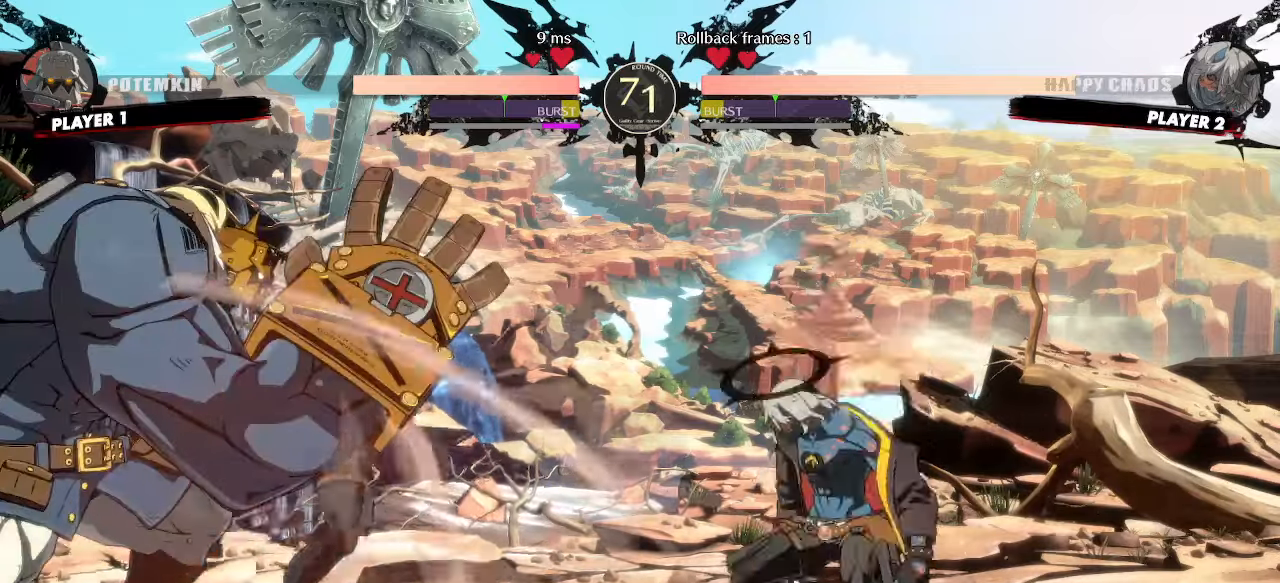
{"buttons": [], "events": [[50, "DPAD_DOWN", "down"], [100, "DPAD_DOWN", "up"]]}
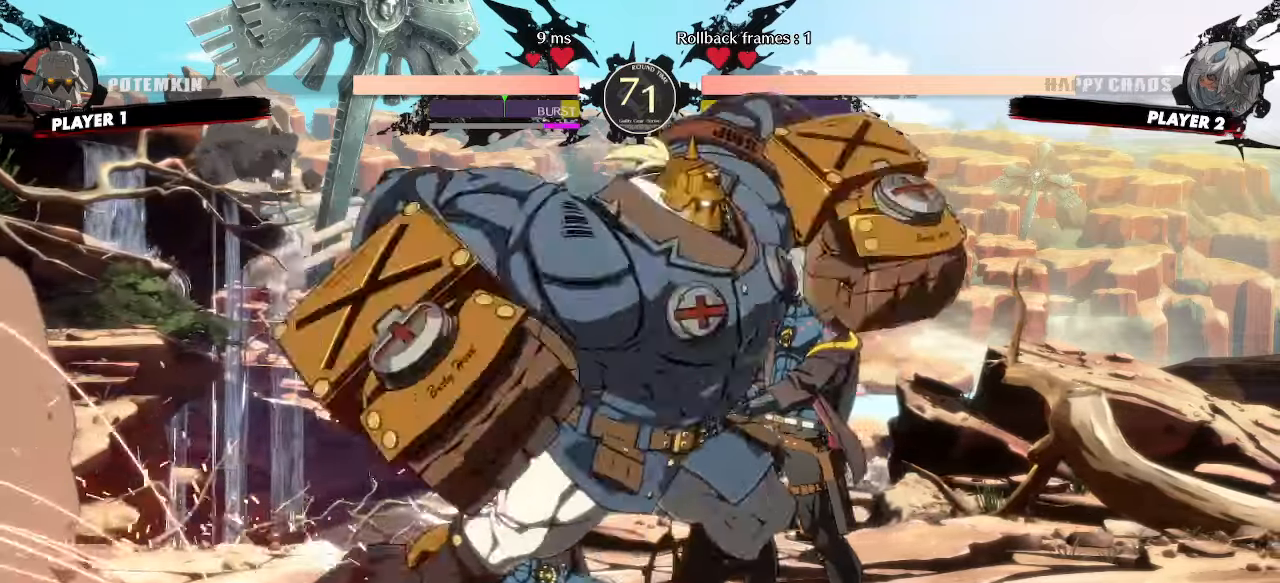
{"buttons": ["DPAD_RIGHT"], "events": [[17, "DPAD_RIGHT", "down"], [50, "DPAD_UP", "down"], [83, "DPAD_UP", "up"]]}
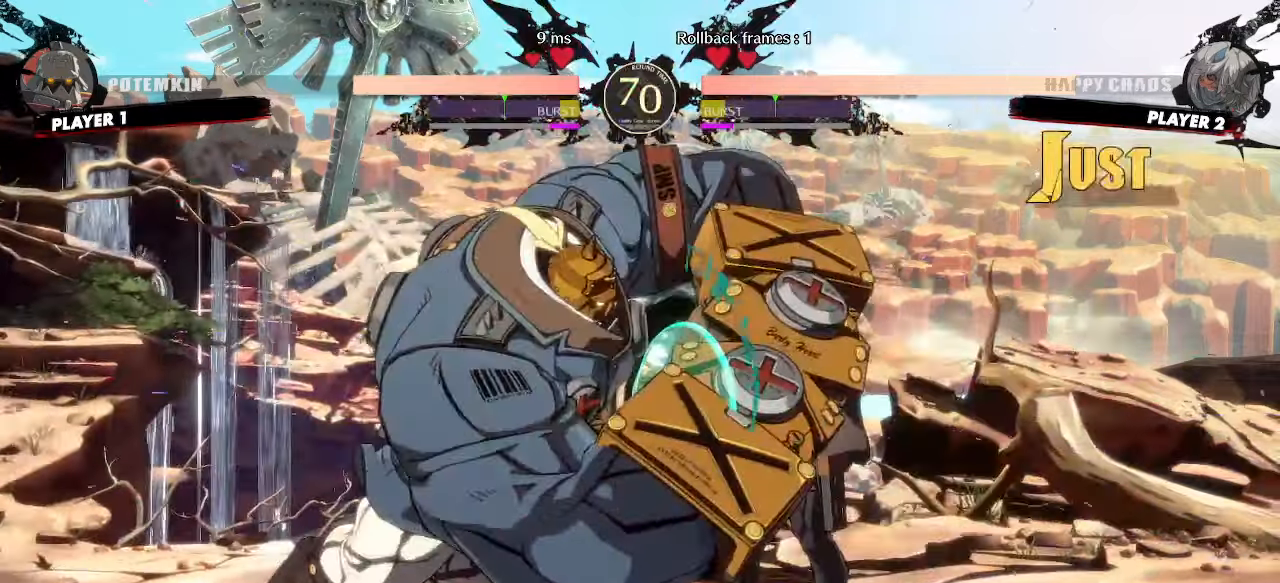
{"buttons": ["DPAD_DOWN"], "events": [[50, "DPAD_RIGHT", "up"], [67, "K", "down"], [117, "K", "up"], [250, "DPAD_DOWN", "down"]]}
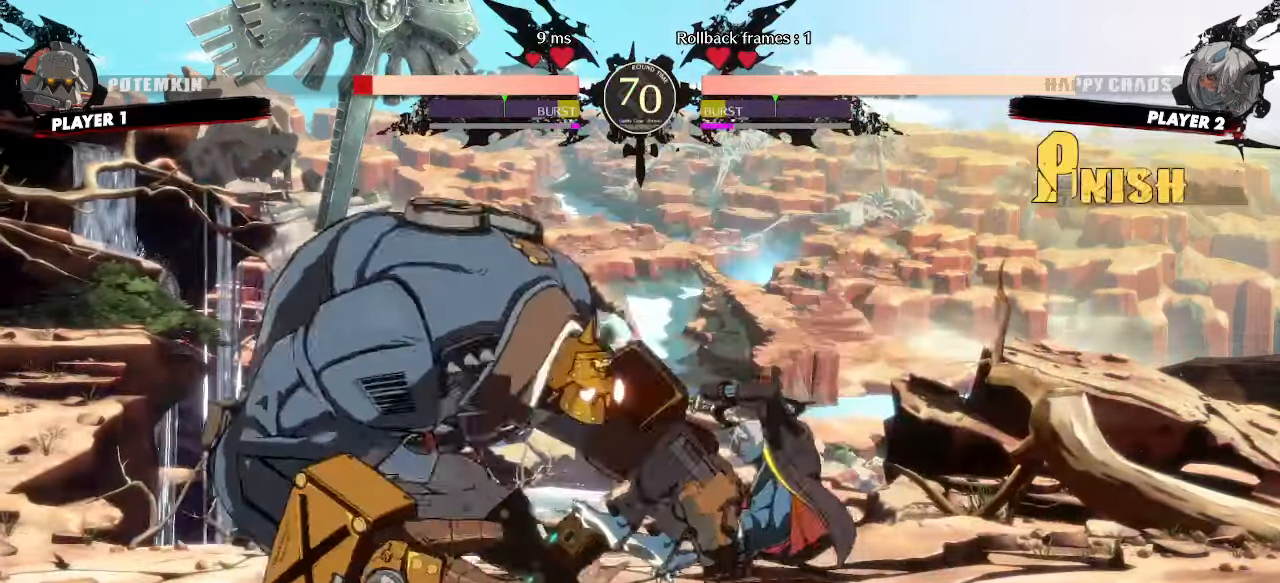
{"buttons": [], "events": [[133, "DPAD_LEFT", "down"], [167, "DPAD_DOWN", "up"], [217, "DPAD_LEFT", "up"]]}
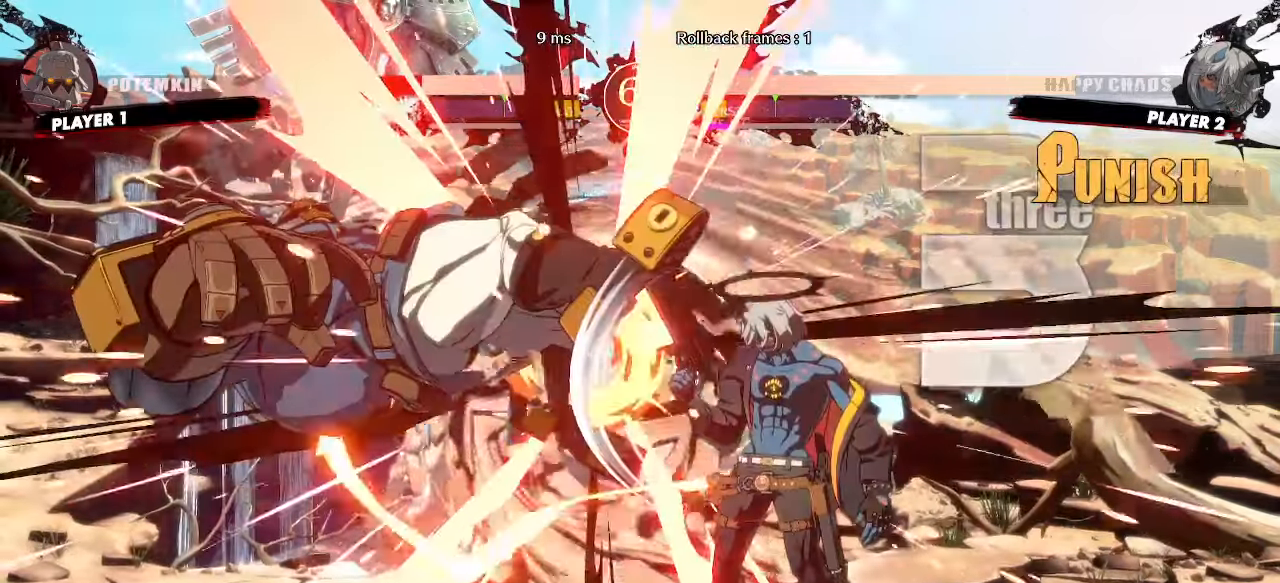
{"buttons": ["DPAD_LEFT"], "events": [[67, "DPAD_LEFT", "down"]]}
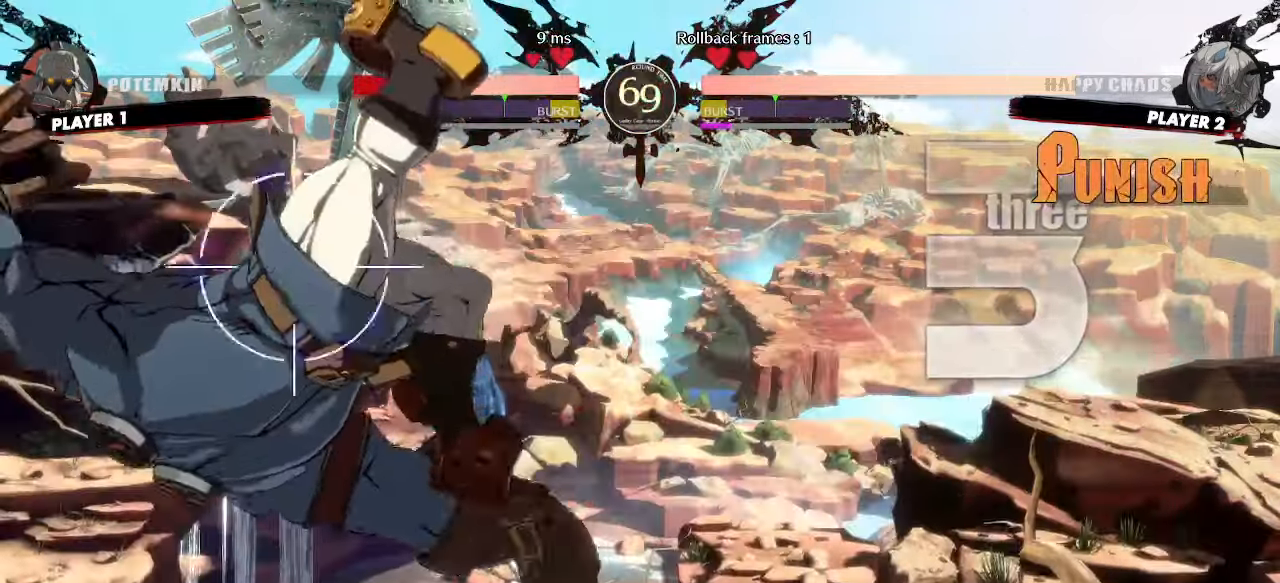
{"buttons": ["DPAD_DOWN"]}
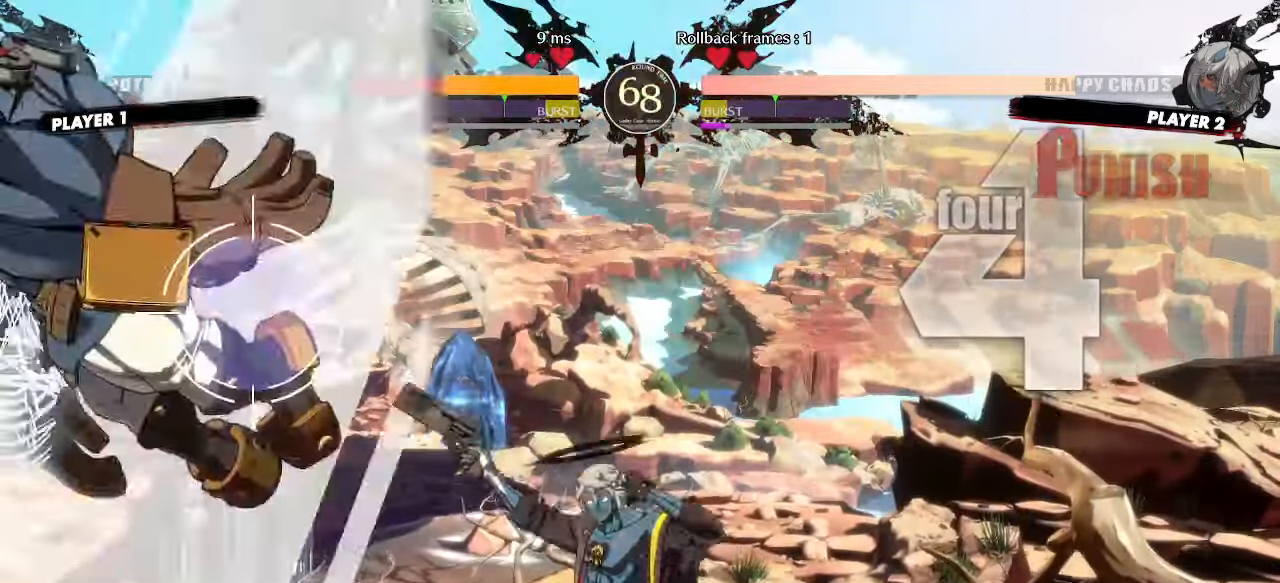
{"buttons": [], "events": [[317, "DPAD_DOWN", "up"], [383, "DPAD_DOWN", "down"], [467, "DPAD_DOWN", "up"]]}
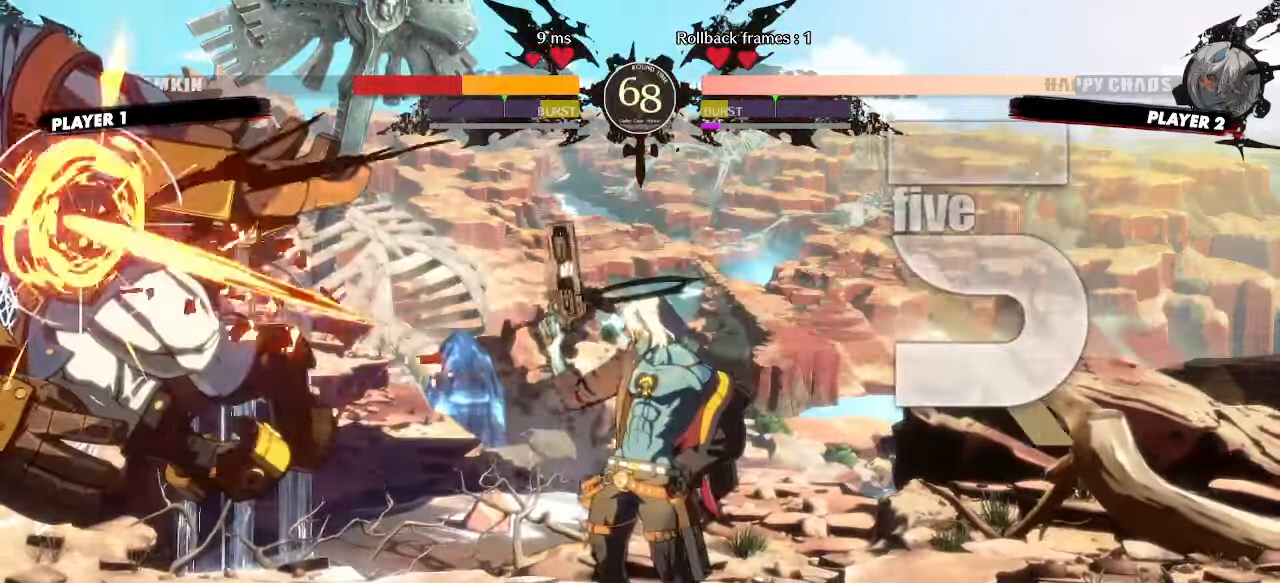
{"buttons": [], "events": []}
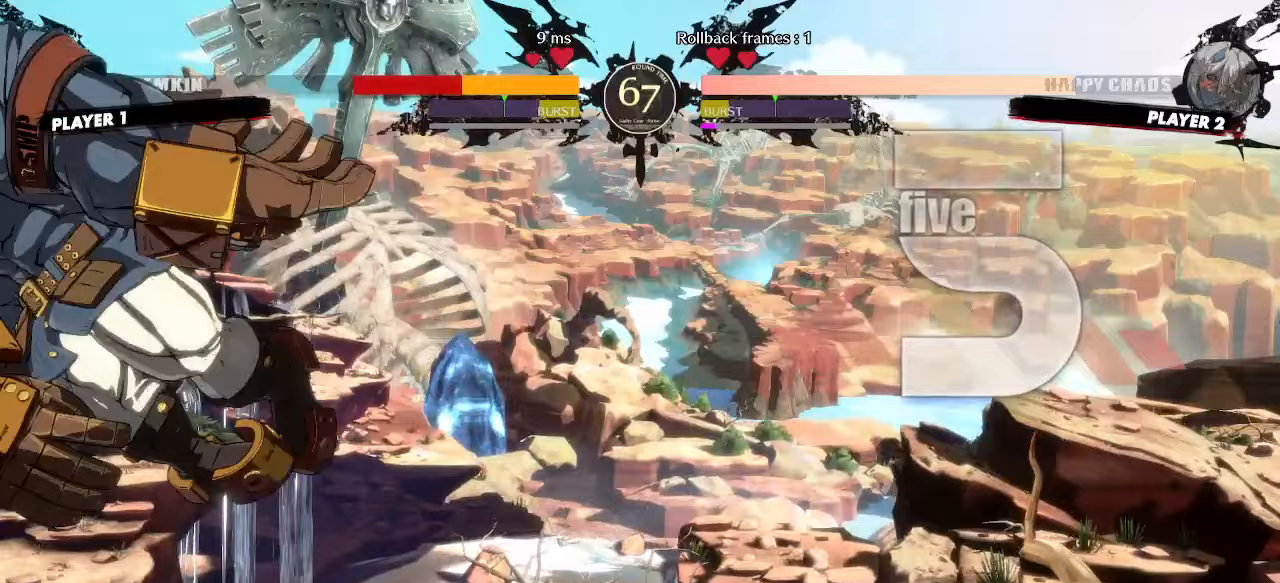
{"buttons": [], "events": [[217, "DPAD_DOWN", "down"], [300, "DPAD_RIGHT", "down"], [367, "DPAD_DOWN", "up"], [417, "DPAD_RIGHT", "up"]]}
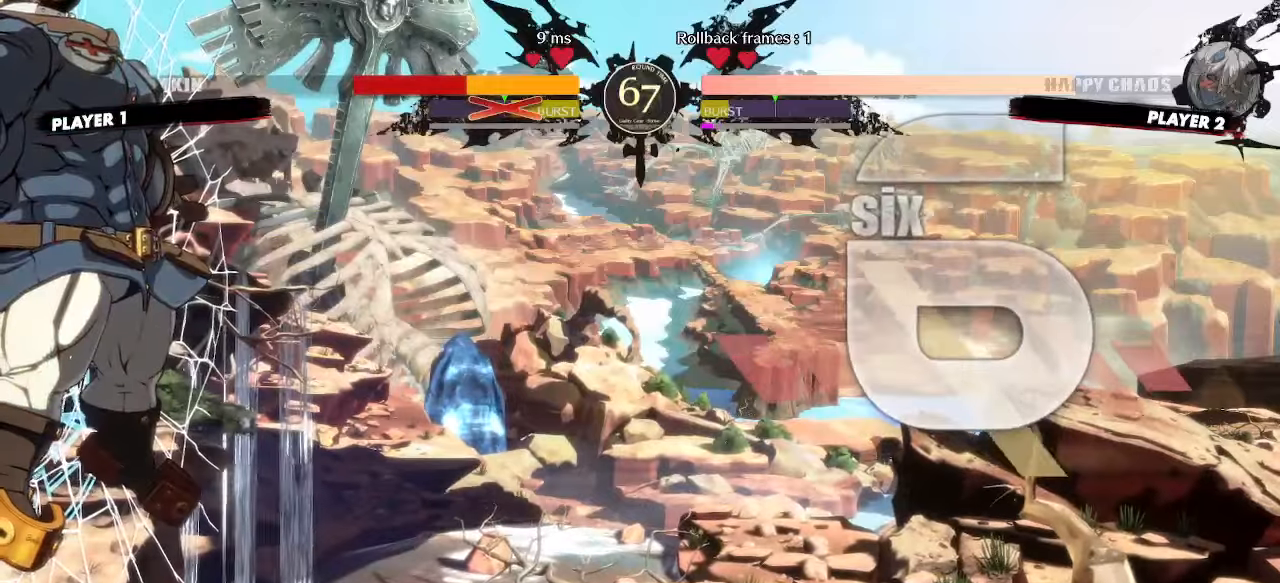
{"buttons": [], "events": []}
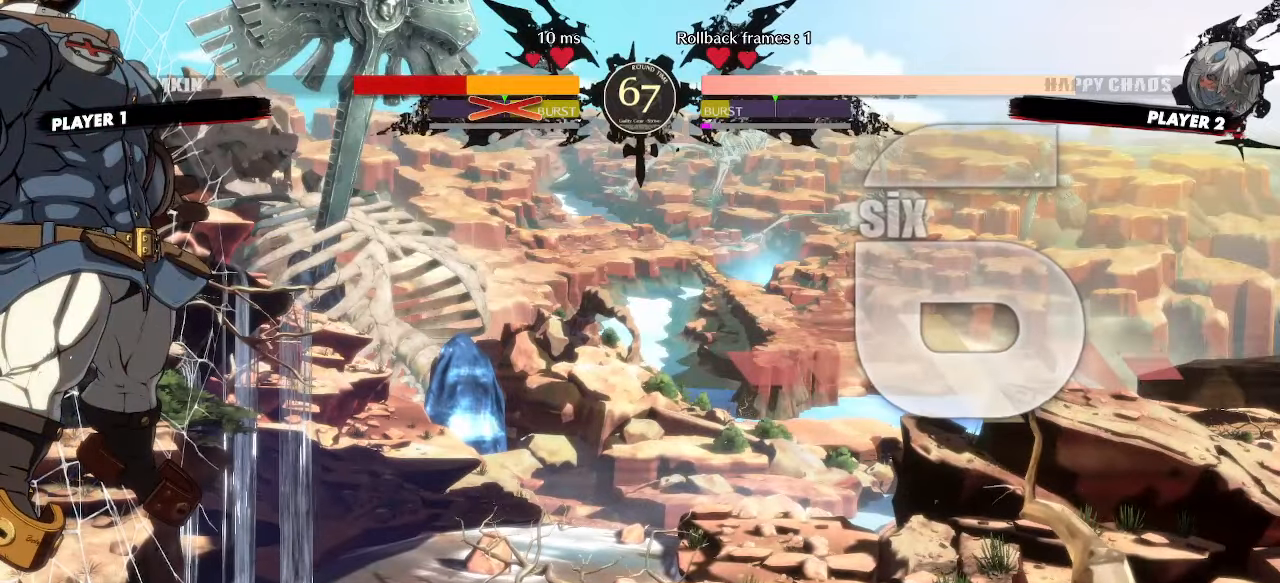
{"buttons": [], "events": [[283, "DPAD_LEFT", "down"], [367, "DPAD_DOWN", "down"], [383, "DPAD_LEFT", "up"], [383, "DPAD_RIGHT", "down"], [417, "DPAD_DOWN", "up"], [433, "DPAD_RIGHT", "up"], [467, "DPAD_LEFT", "down"], [500, "DPAD_LEFT", "up"]]}
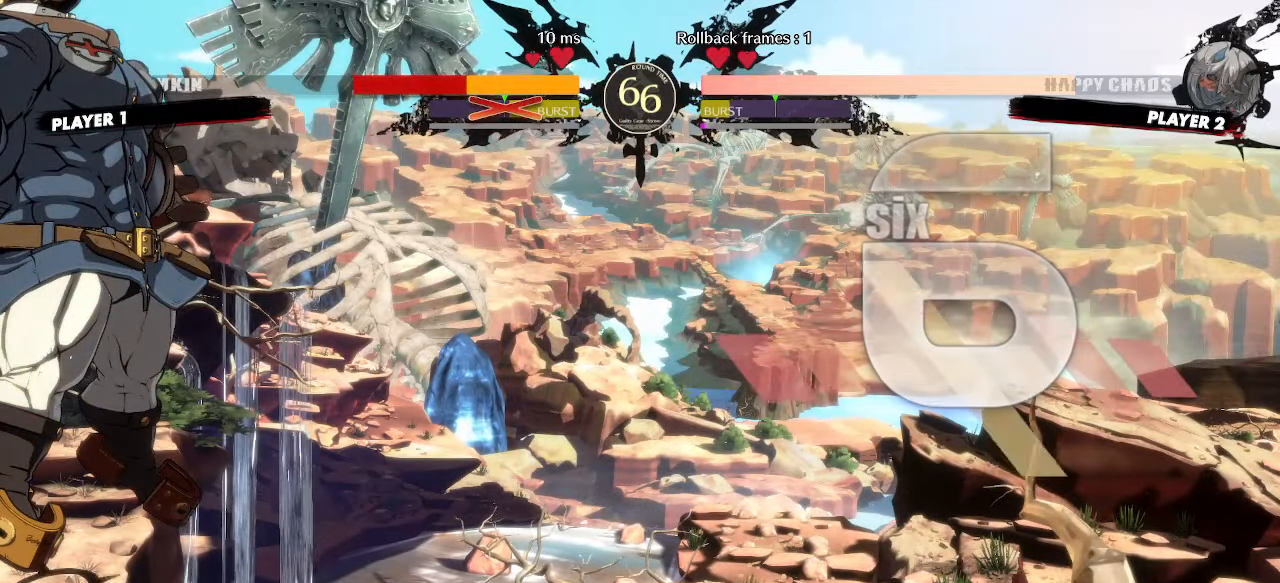
{"buttons": [], "events": []}